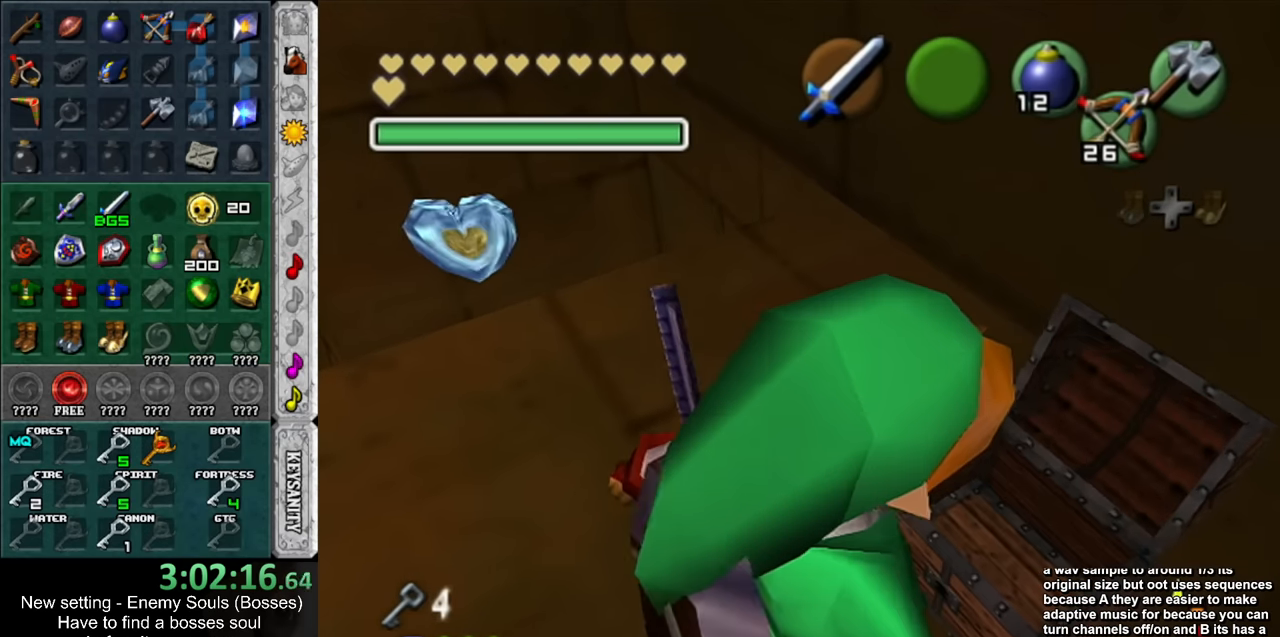
Gameplay with a controller (Nintendo layout); each line is a JSON object with the inputs held at the frame after it. "events" lists button and stick changes between this image and that frame as [ms after this image, input, new state], when the widget could be followed in between. Not read: L3 R3.
{"buttons": ["A", "B"], "left_stick": "center", "right_stick": "center", "events": [[400, "A", "down"], [400, "B", "down"]]}
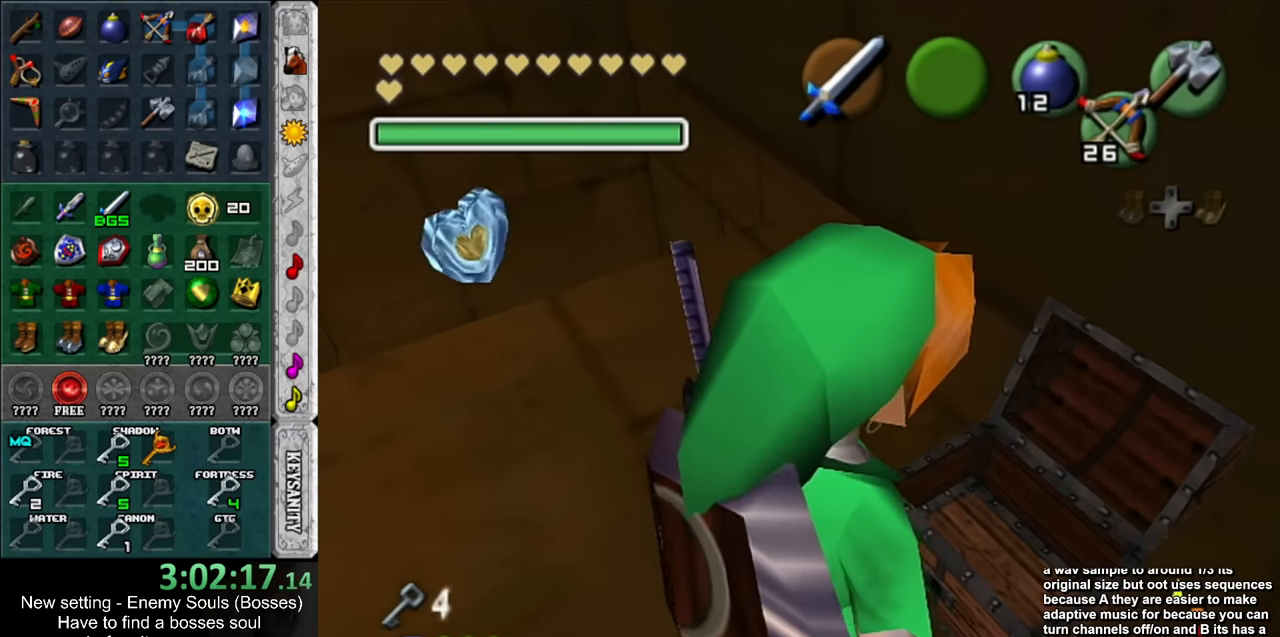
{"buttons": ["A", "B"], "left_stick": "down-left", "right_stick": "center", "events": [[17, "A", "up"], [17, "B", "up"], [84, "B", "down"], [117, "A", "down"], [150, "A", "up"], [150, "left_stick", "left"], [167, "B", "up"], [417, "A", "down"], [417, "B", "down"], [484, "left_stick", "down-left"]]}
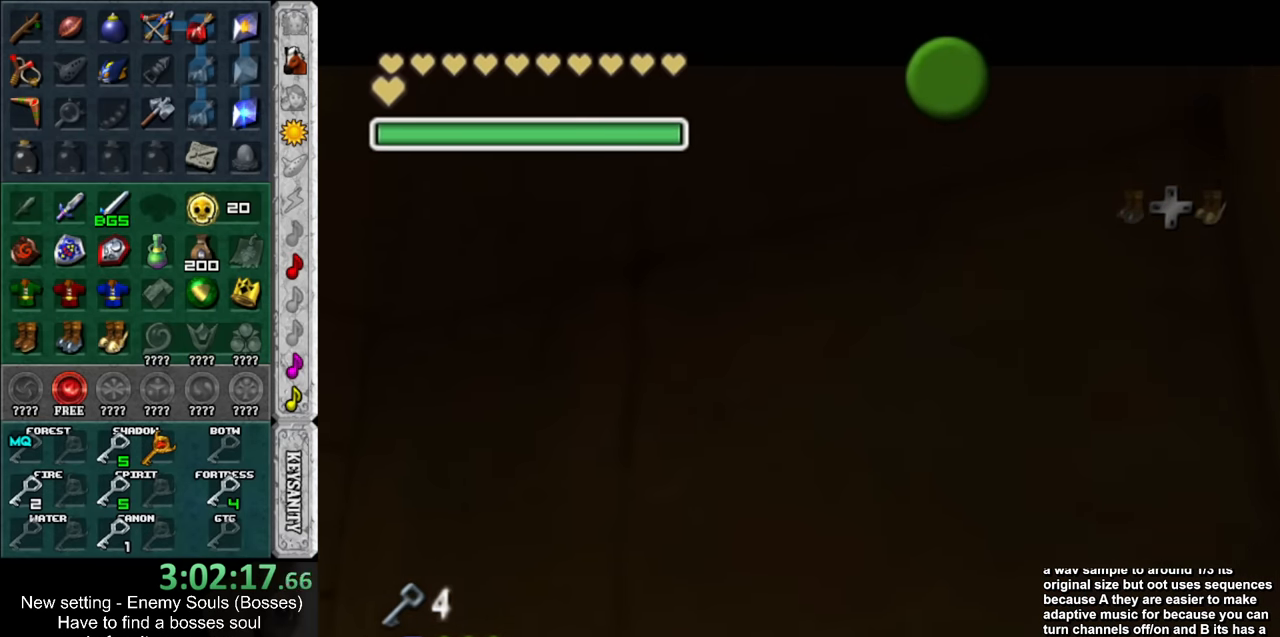
{"buttons": ["A", "B"], "left_stick": "center", "right_stick": "center", "events": [[17, "A", "up"], [17, "B", "up"], [117, "A", "down"], [117, "B", "down"], [167, "A", "up"], [200, "B", "up"], [200, "left_stick", "center"], [300, "B", "down"], [334, "A", "down"], [367, "A", "up"], [367, "B", "up"], [450, "A", "down"], [450, "B", "down"]]}
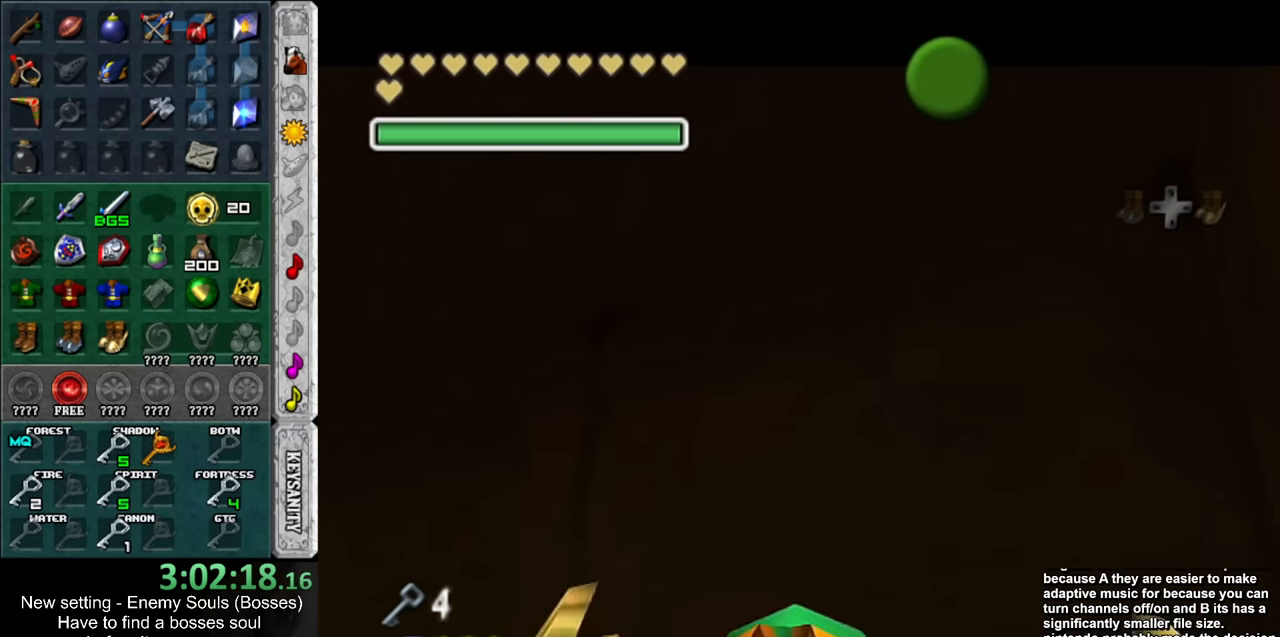
{"buttons": [], "left_stick": "center", "right_stick": "center", "events": [[50, "A", "up"], [50, "B", "up"], [150, "A", "down"], [150, "B", "down"], [200, "A", "up"], [200, "B", "up"], [300, "A", "down"], [300, "B", "down"], [400, "A", "up"], [400, "B", "up"]]}
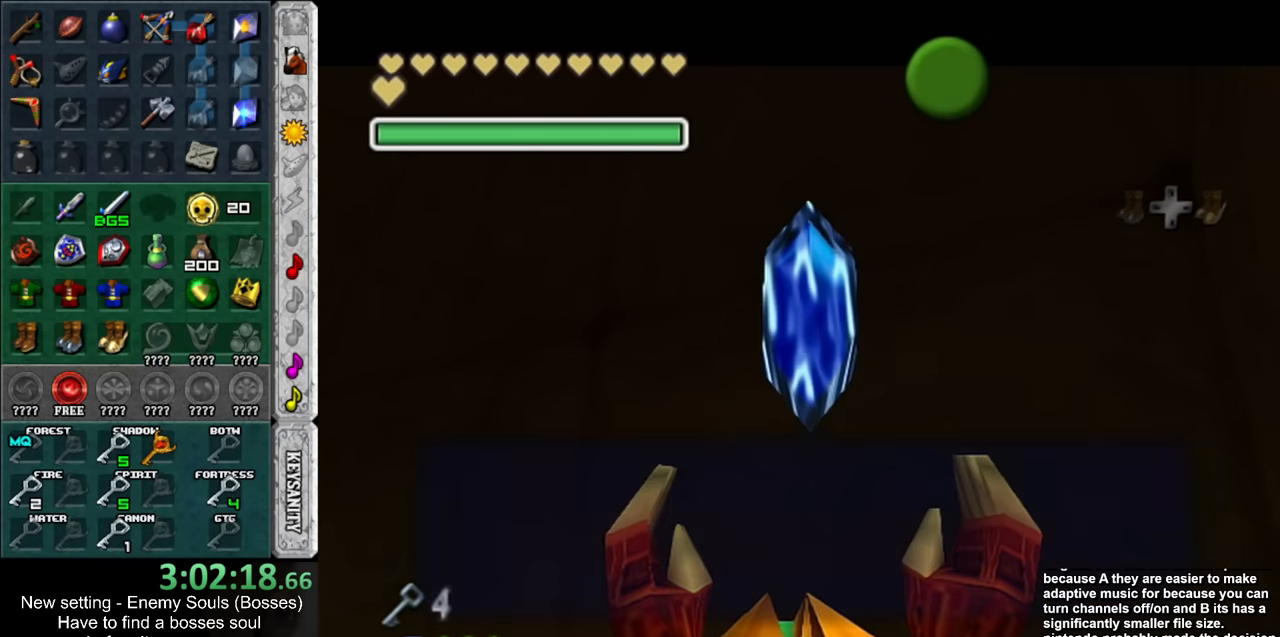
{"buttons": [], "left_stick": "down-left", "right_stick": "center", "events": [[167, "A", "down"], [167, "B", "down"], [167, "left_stick", "down-left"], [234, "A", "up"], [234, "B", "up"], [300, "A", "down"], [300, "B", "down"], [384, "A", "up"], [384, "B", "up"]]}
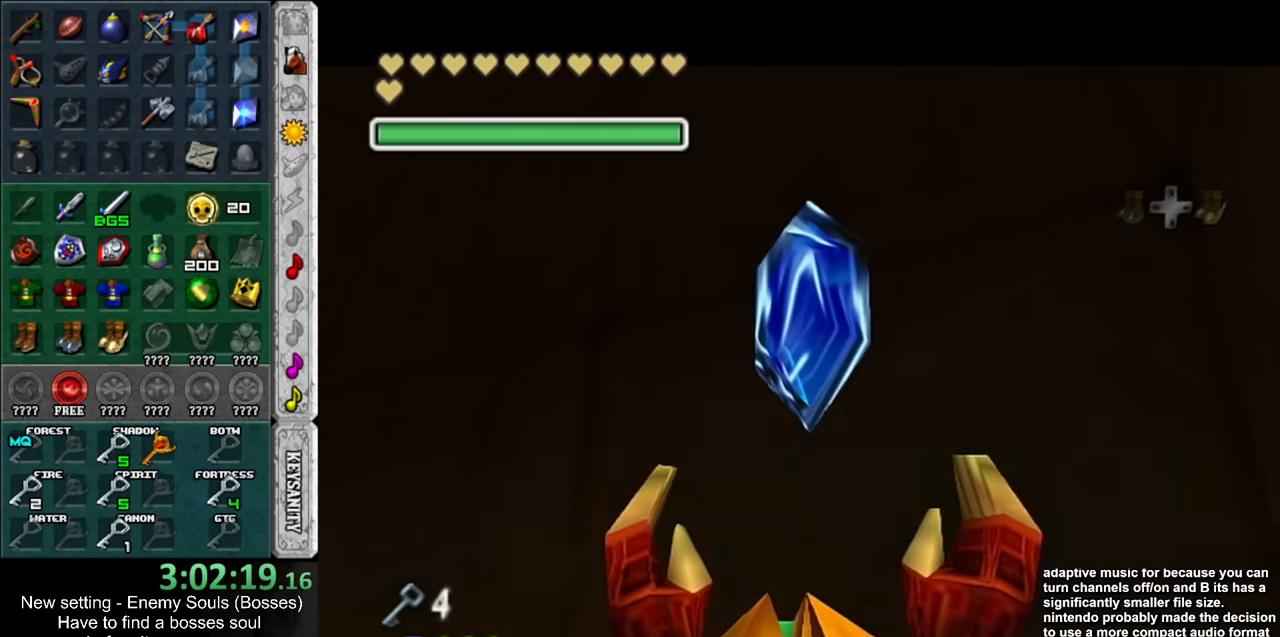
{"buttons": [], "left_stick": "down-left", "right_stick": "center", "events": [[117, "Y", "down"], [234, "Y", "up"]]}
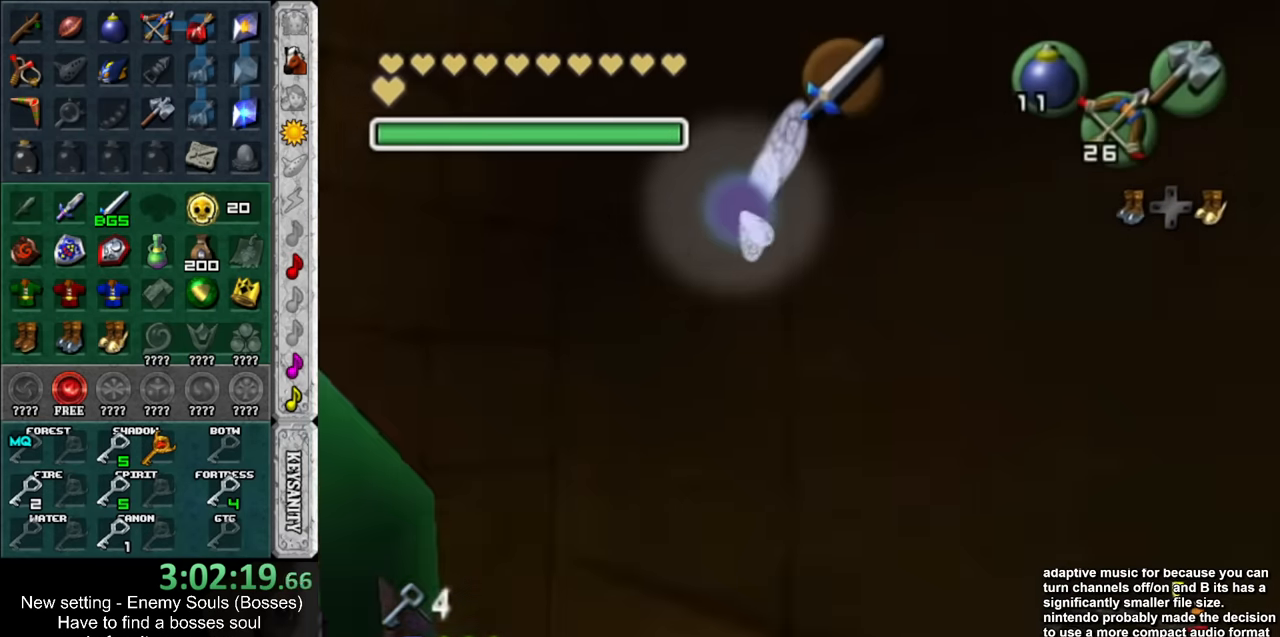
{"buttons": [], "left_stick": "up", "right_stick": "center", "events": [[117, "left_stick", "left"], [334, "left_stick", "up-left"], [434, "left_stick", "up"]]}
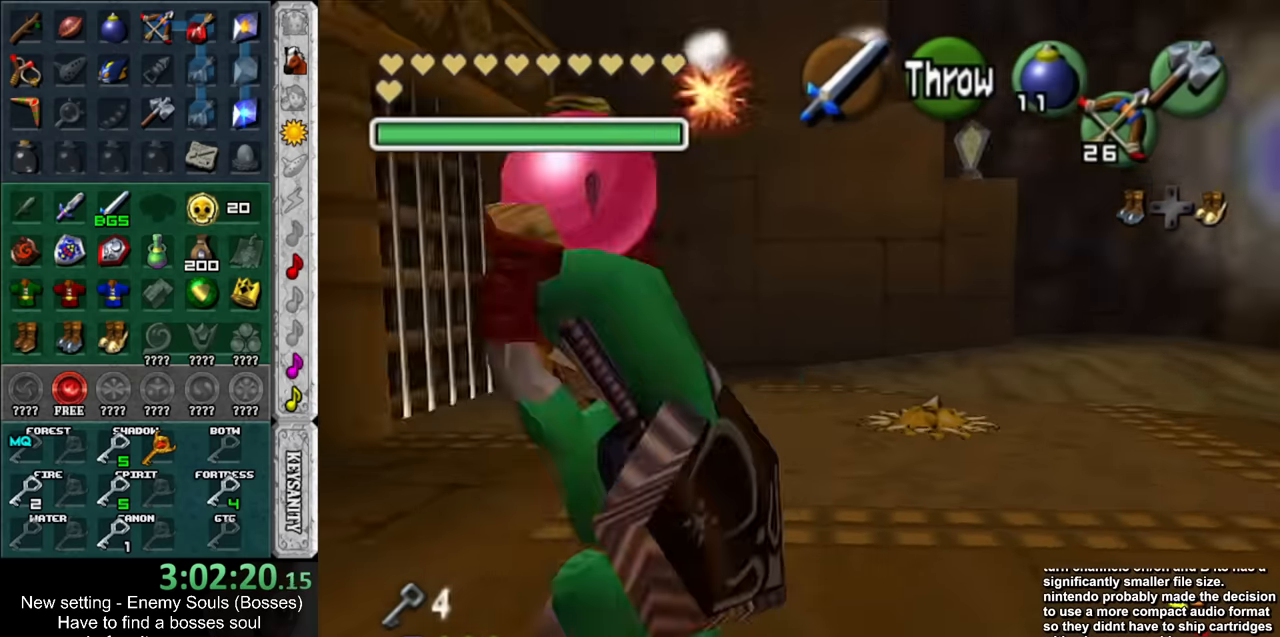
{"buttons": [], "left_stick": "up-right", "right_stick": "center", "events": [[17, "left_stick", "up-right"], [267, "left_stick", "right"], [484, "left_stick", "up-right"]]}
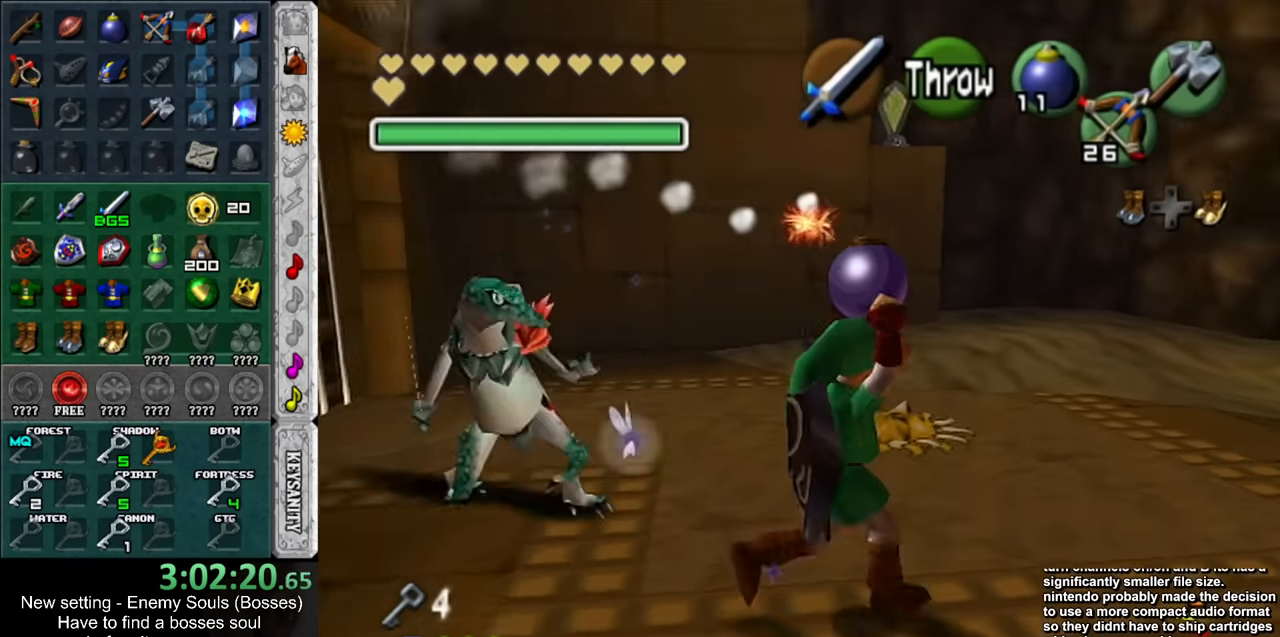
{"buttons": [], "left_stick": "up-right", "right_stick": "center", "events": []}
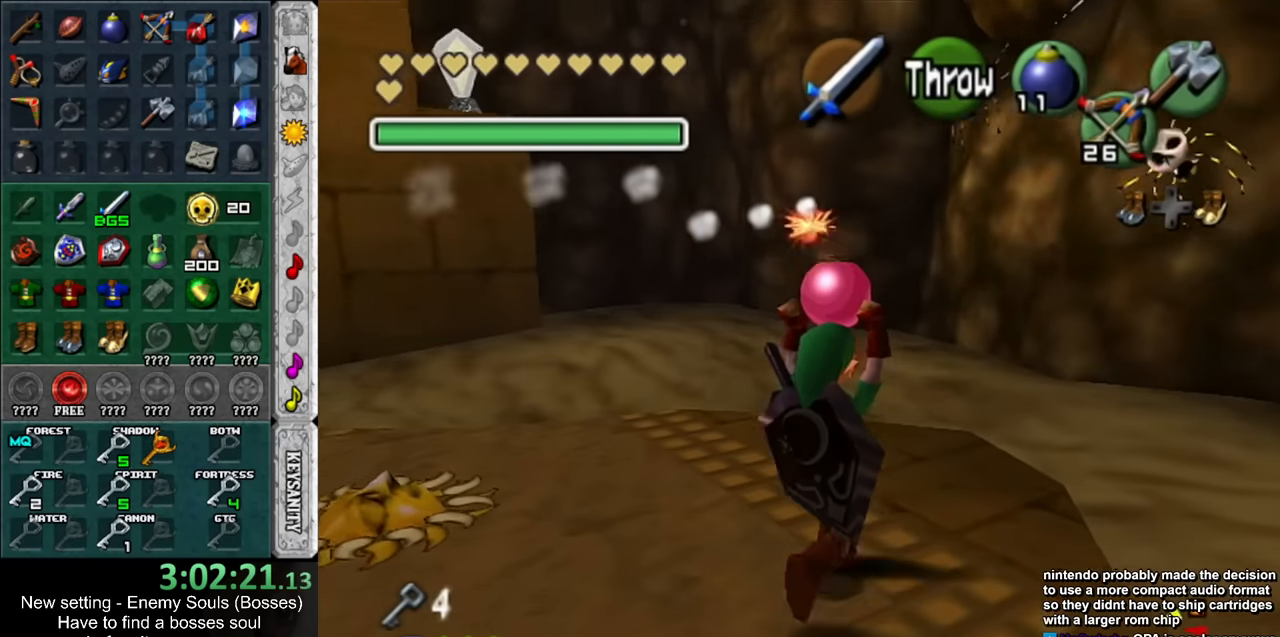
{"buttons": [], "left_stick": "center", "right_stick": "center", "events": [[167, "A", "down"], [167, "left_stick", "up"], [367, "A", "up"], [484, "left_stick", "center"]]}
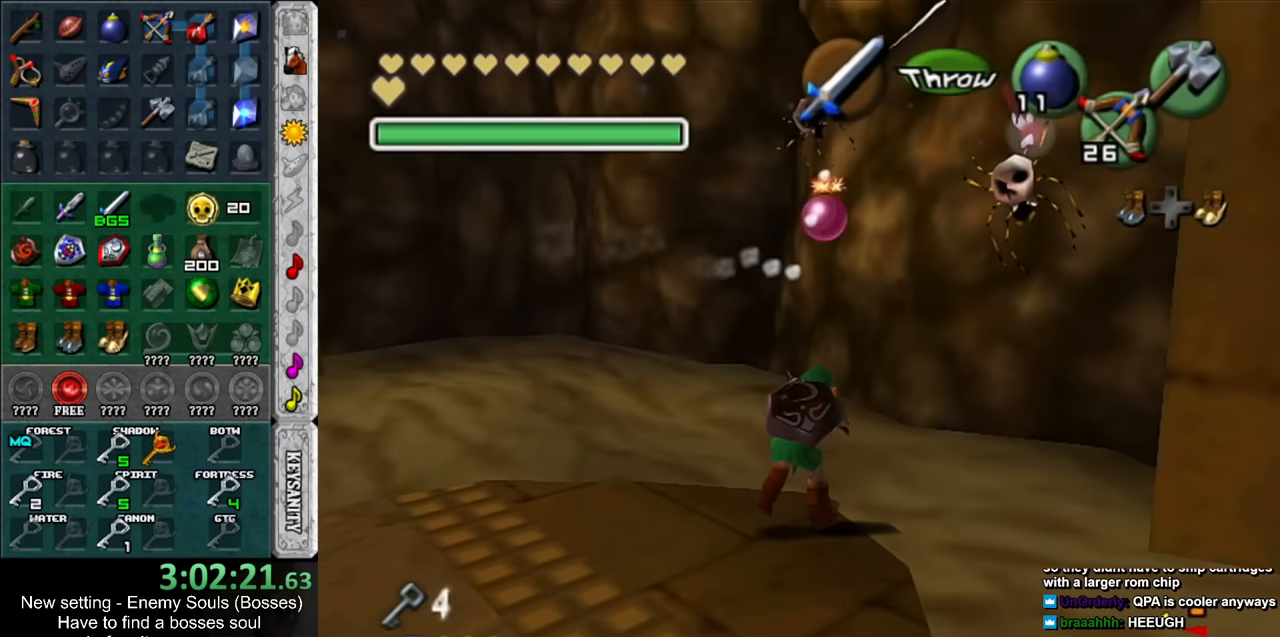
{"buttons": [], "left_stick": "down", "right_stick": "center", "events": [[50, "left_stick", "down"]]}
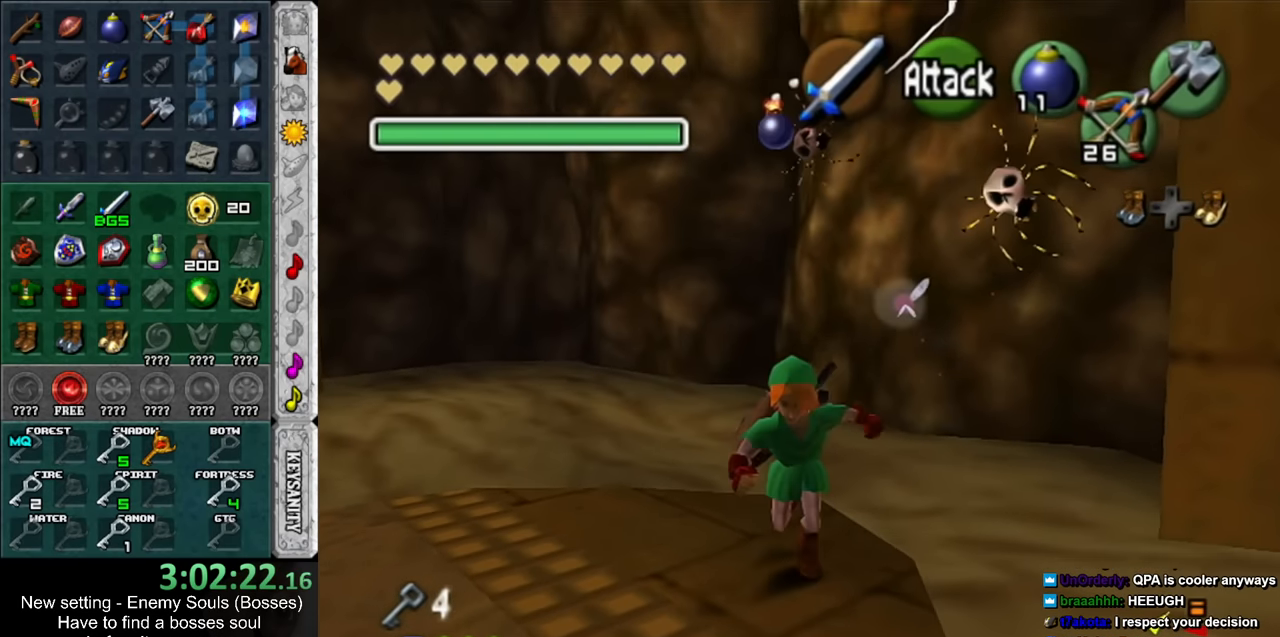
{"buttons": [], "left_stick": "down", "right_stick": "center", "events": []}
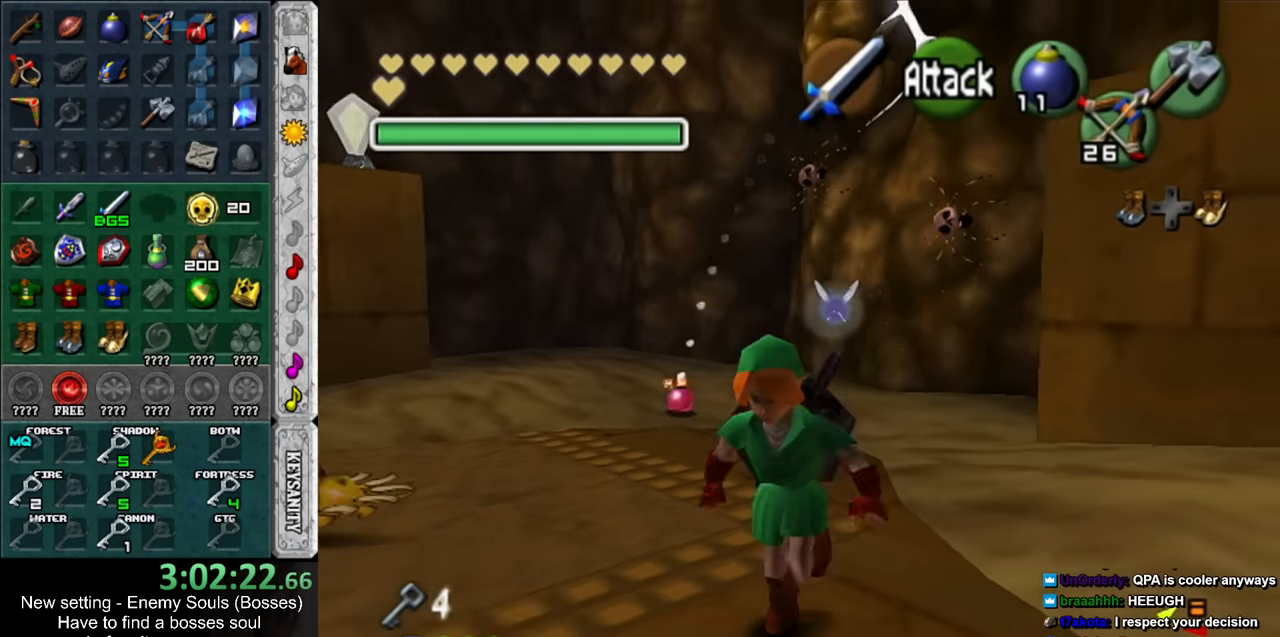
{"buttons": [], "left_stick": "up", "right_stick": "center", "events": [[17, "left_stick", "center"], [117, "left_stick", "up"], [150, "Y", "down"], [300, "Y", "up"]]}
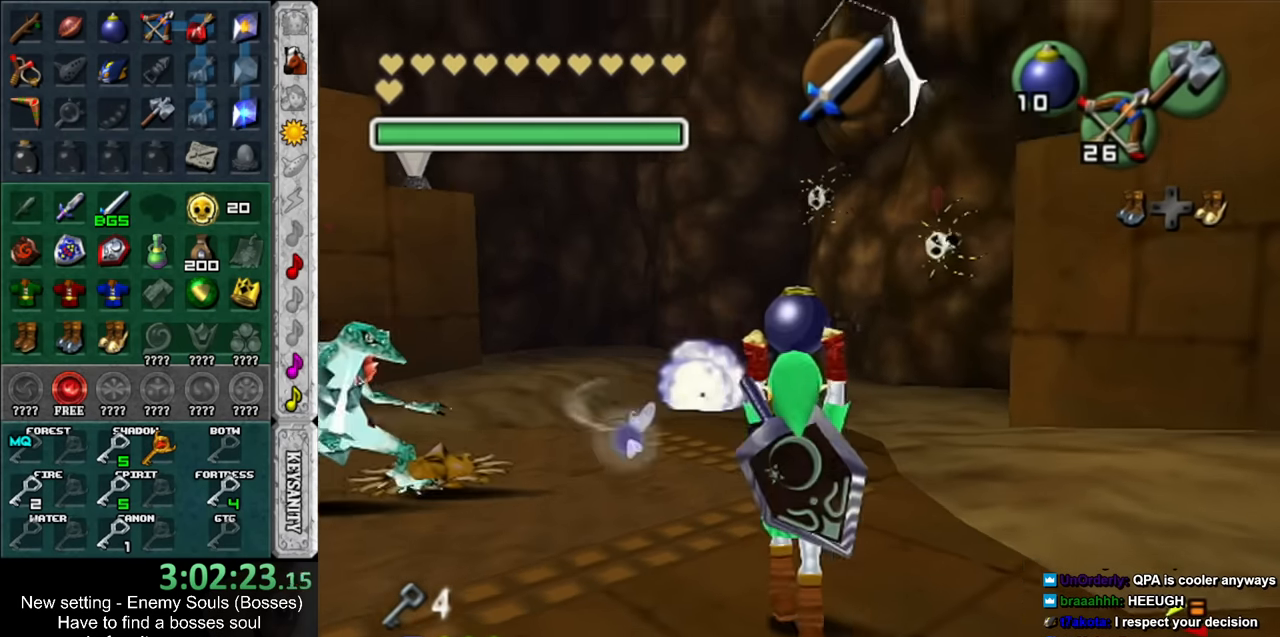
{"buttons": [], "left_stick": "up", "right_stick": "center", "events": []}
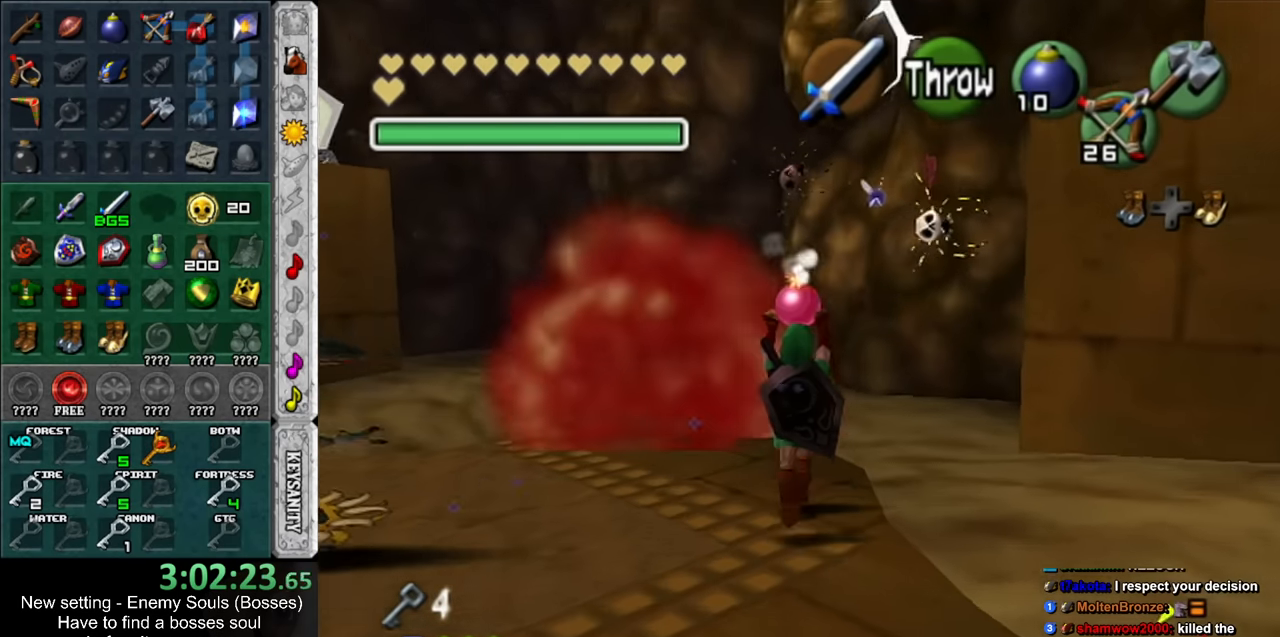
{"buttons": [], "left_stick": "down", "right_stick": "center", "events": [[84, "A", "down"], [200, "left_stick", "center"], [234, "A", "up"], [300, "left_stick", "down"]]}
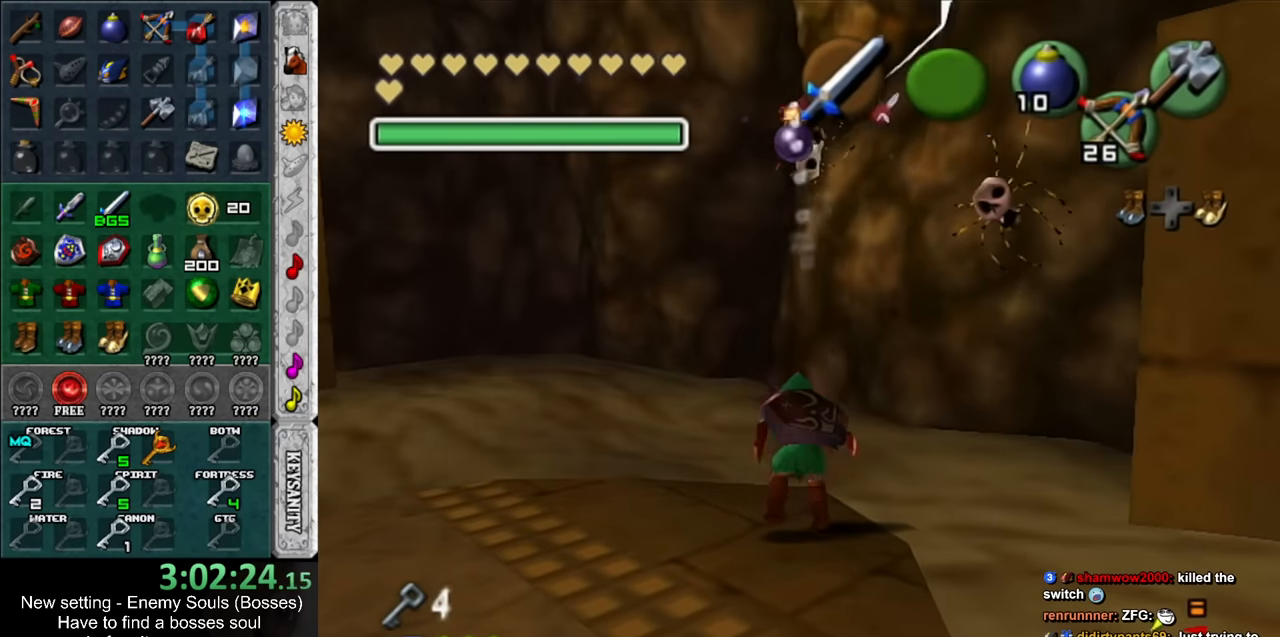
{"buttons": [], "left_stick": "down", "right_stick": "center", "events": []}
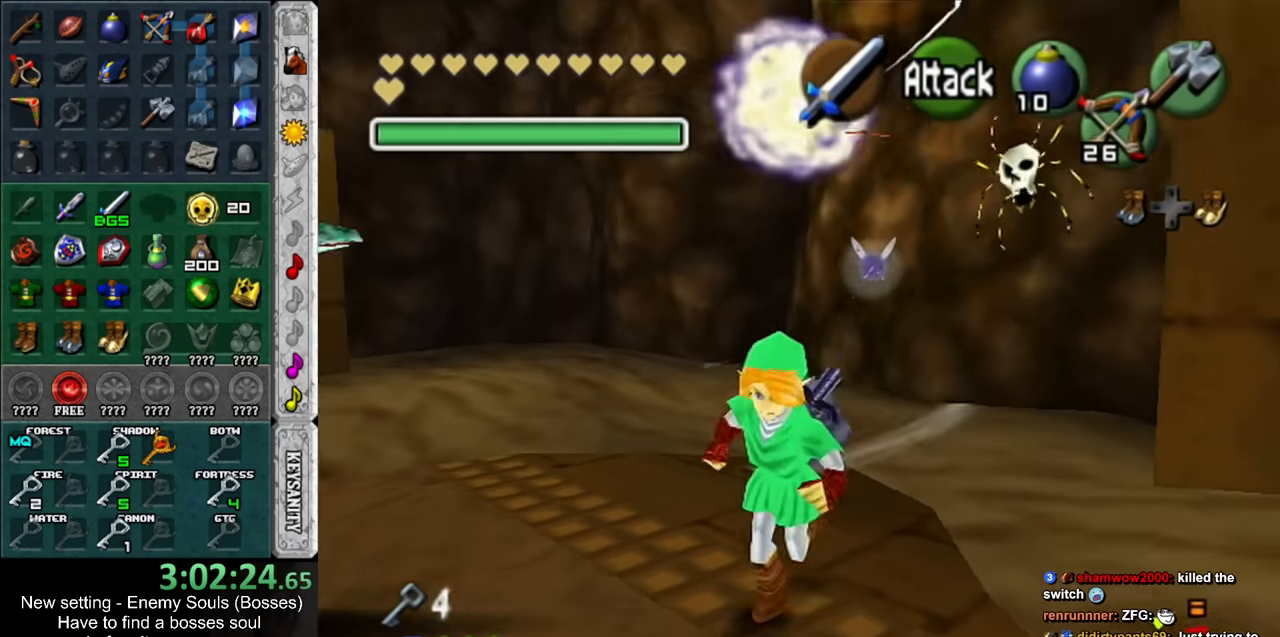
{"buttons": [], "left_stick": "down", "right_stick": "center", "events": []}
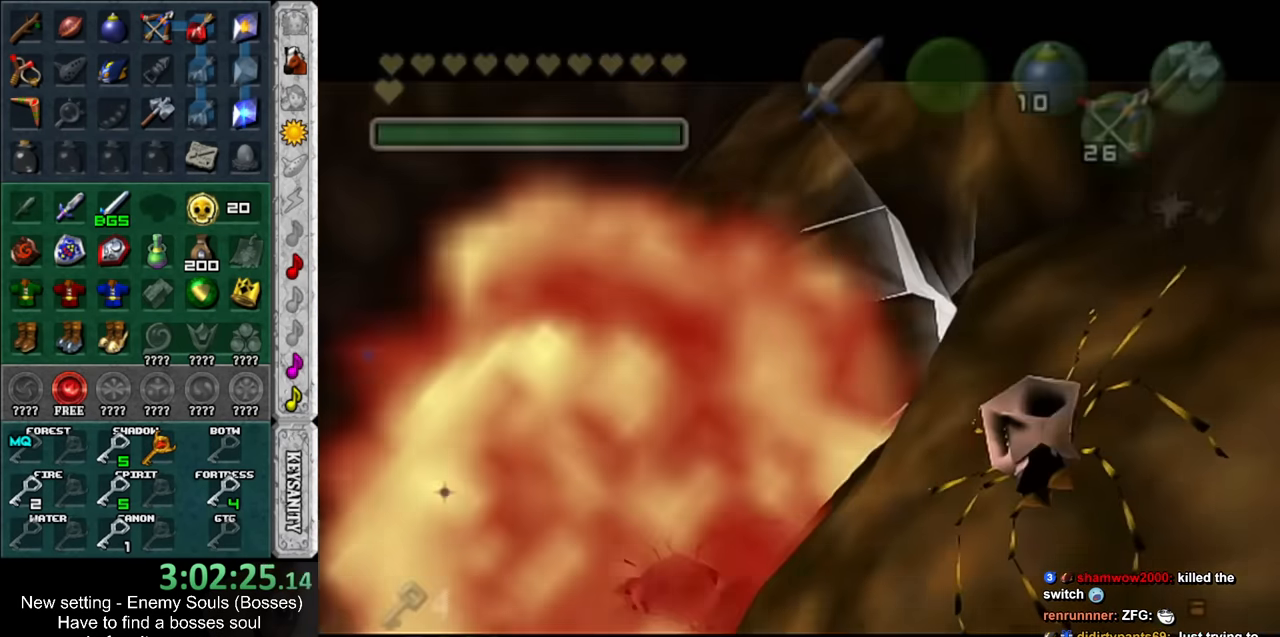
{"buttons": [], "left_stick": "center", "right_stick": "center", "events": [[234, "left_stick", "center"]]}
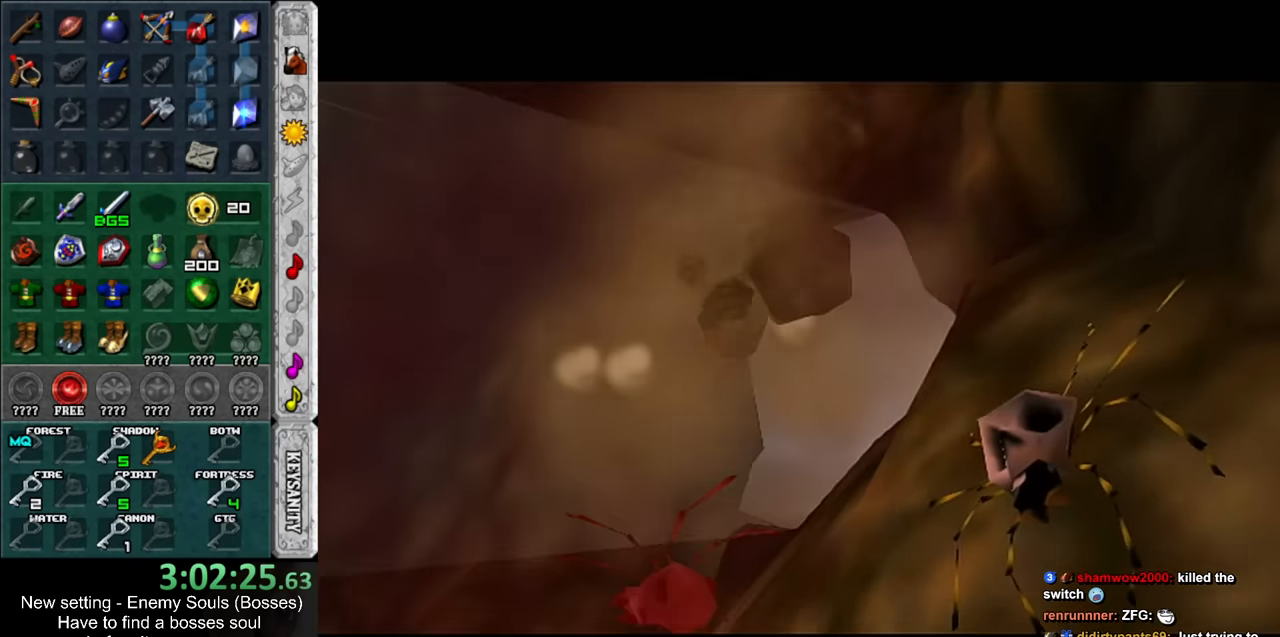
{"buttons": [], "left_stick": "center", "right_stick": "center", "events": []}
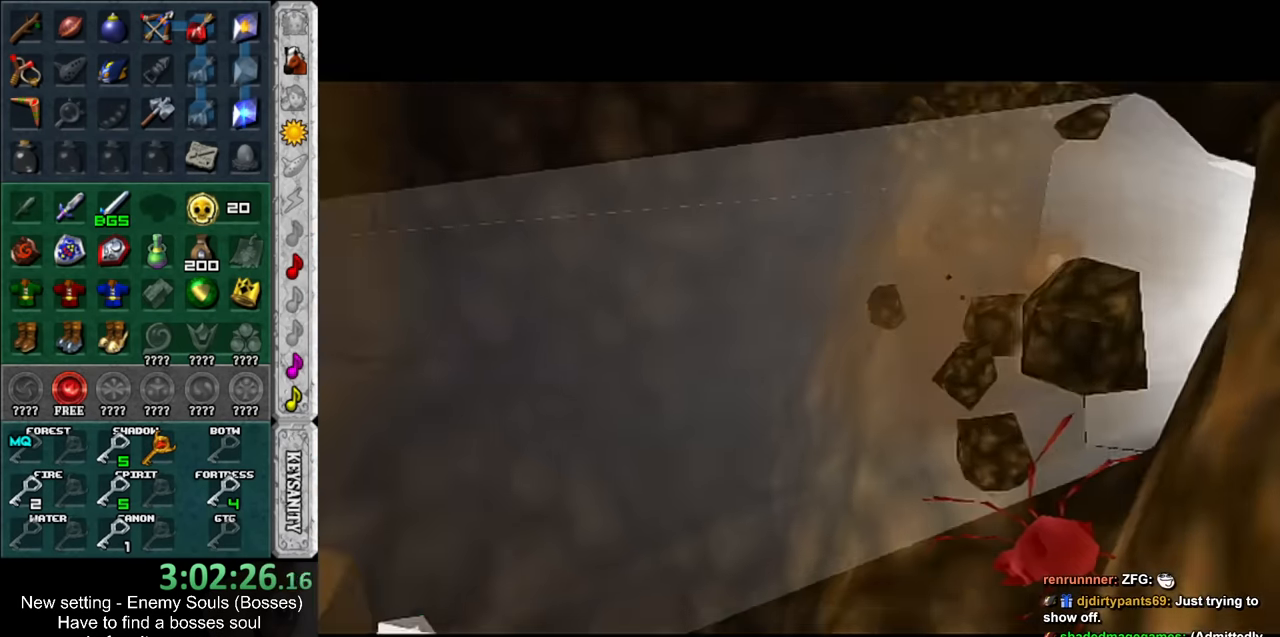
{"buttons": [], "left_stick": "center", "right_stick": "center", "events": []}
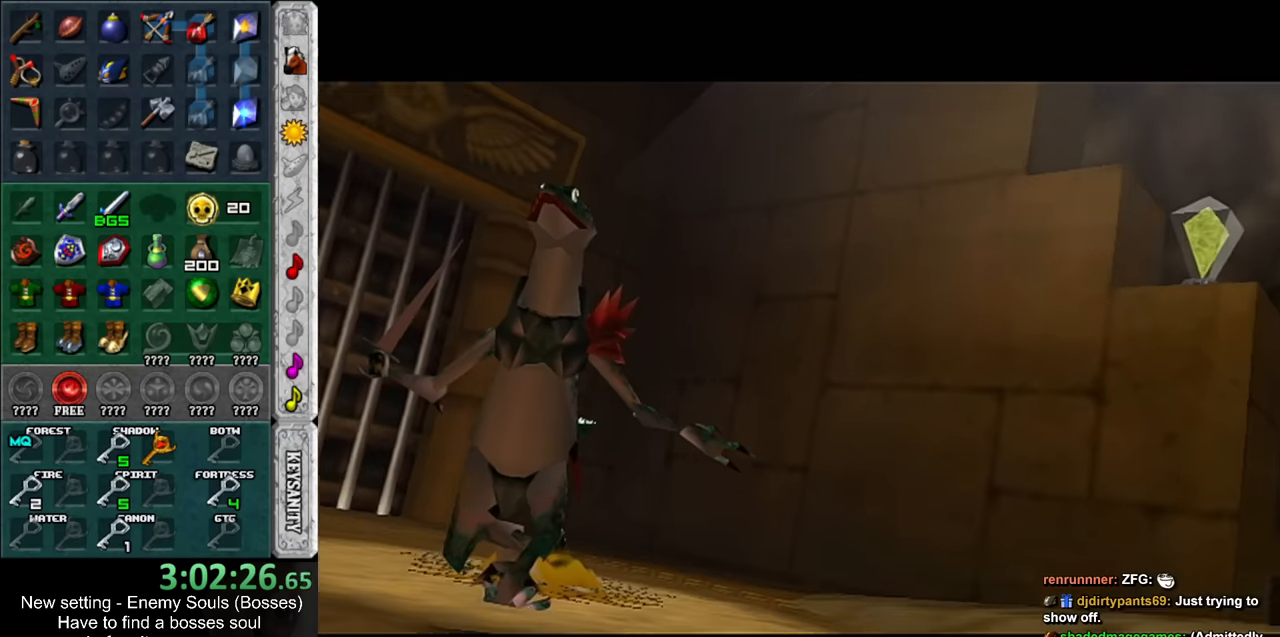
{"buttons": [], "left_stick": "center", "right_stick": "center", "events": []}
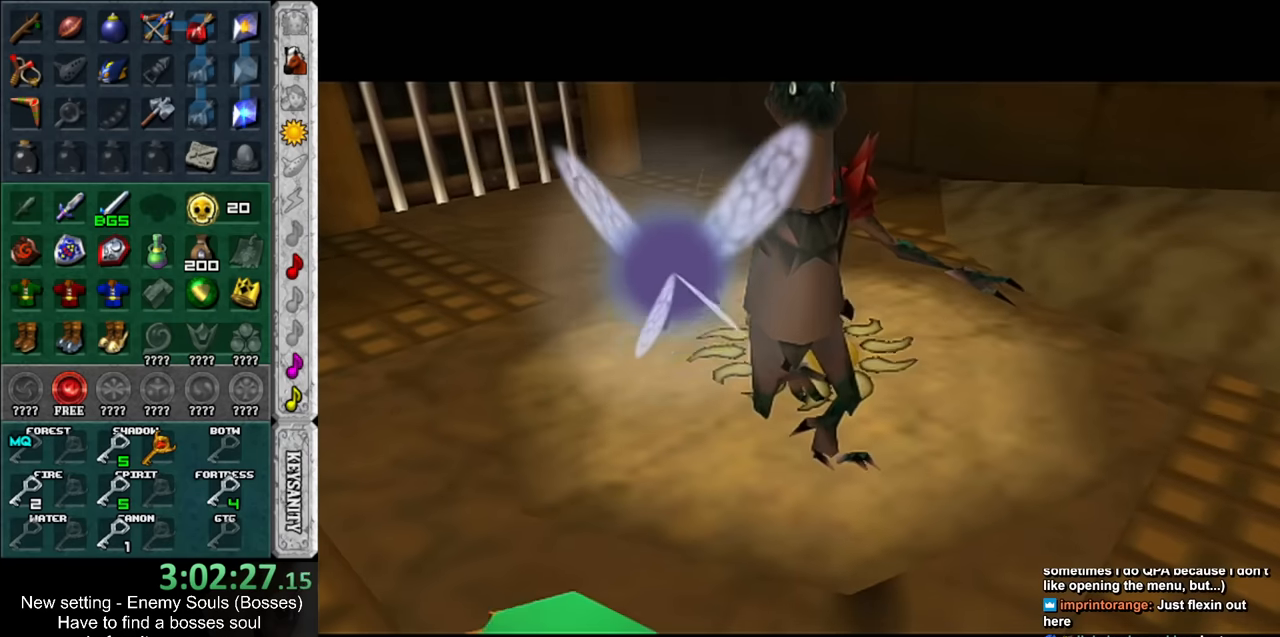
{"buttons": [], "left_stick": "center", "right_stick": "center", "events": []}
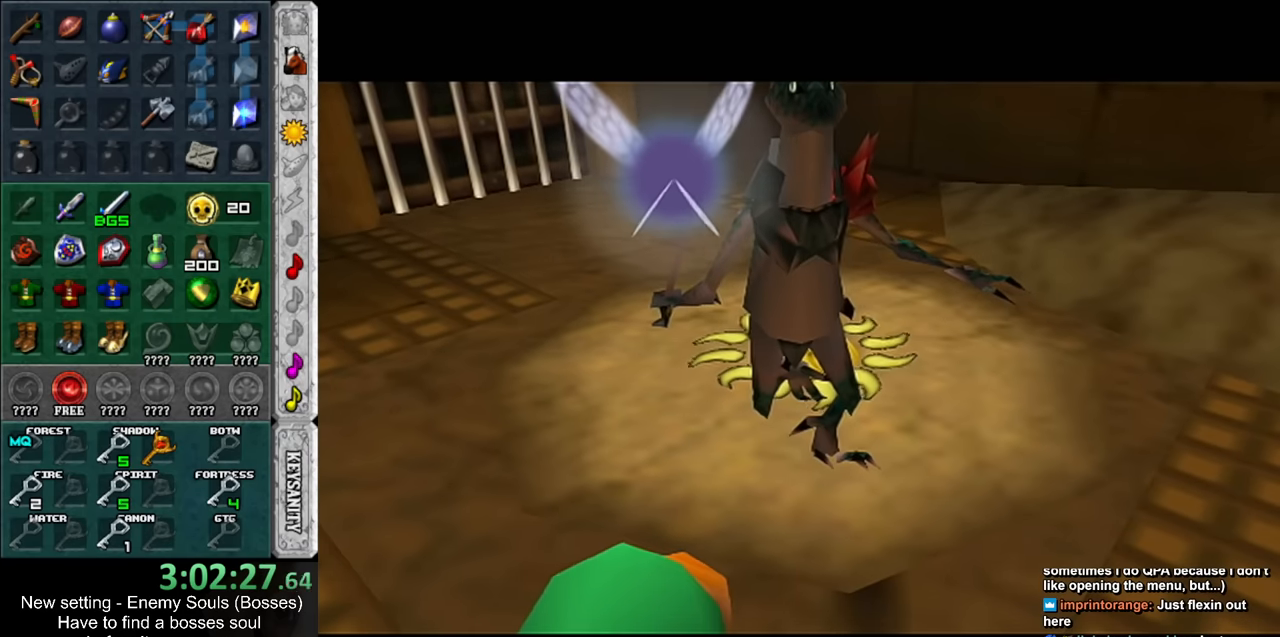
{"buttons": [], "left_stick": "center", "right_stick": "center", "events": []}
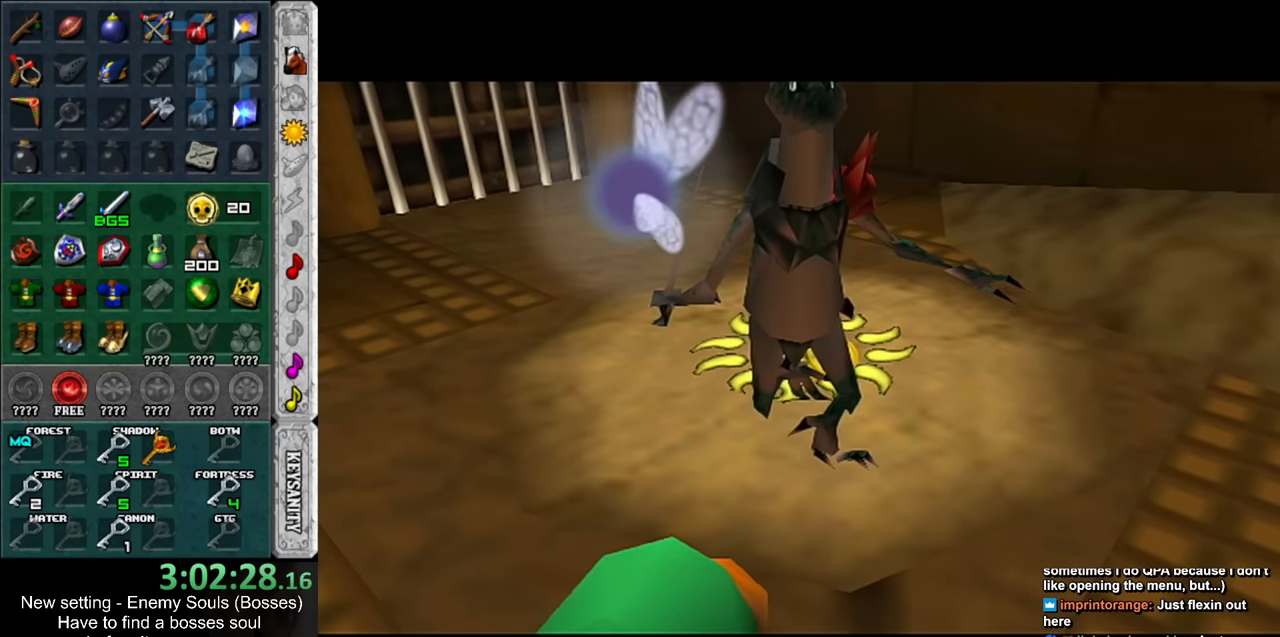
{"buttons": [], "left_stick": "center", "right_stick": "center", "events": []}
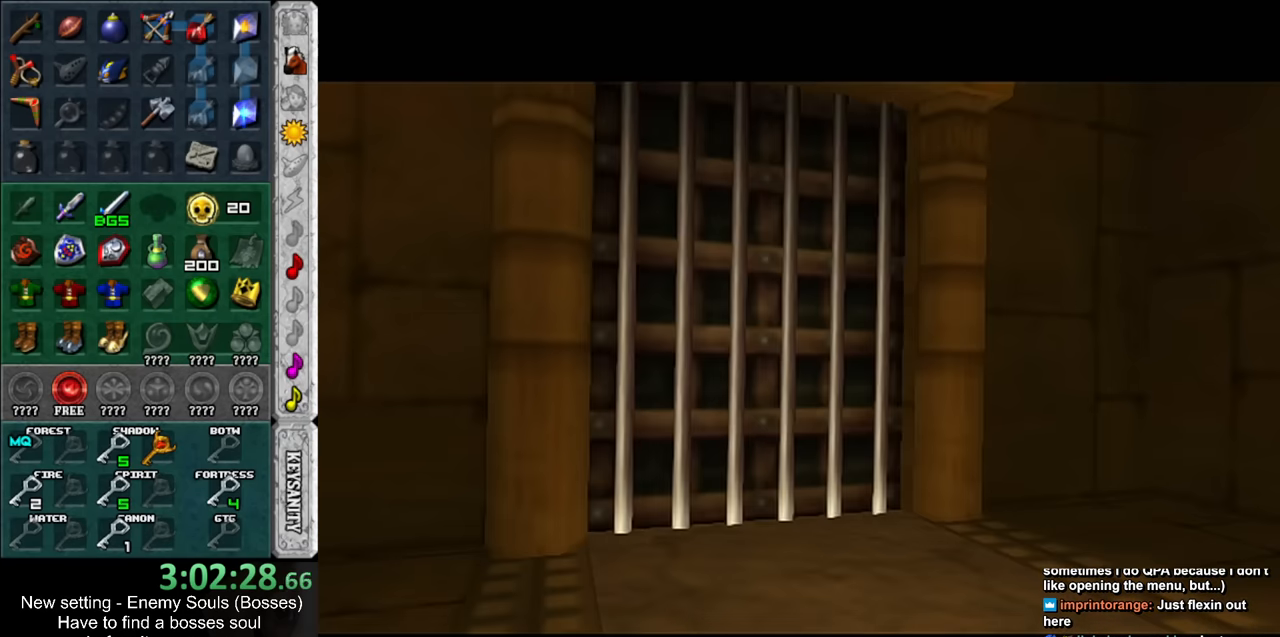
{"buttons": [], "left_stick": "center", "right_stick": "center", "events": []}
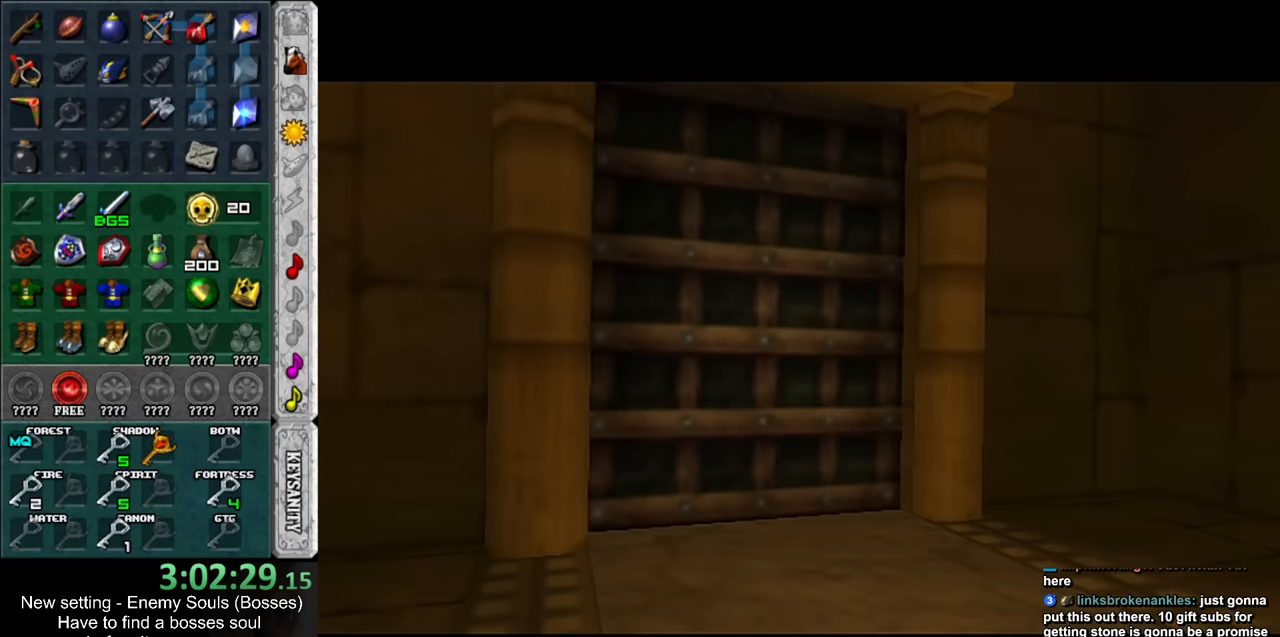
{"buttons": [], "left_stick": "center", "right_stick": "center", "events": []}
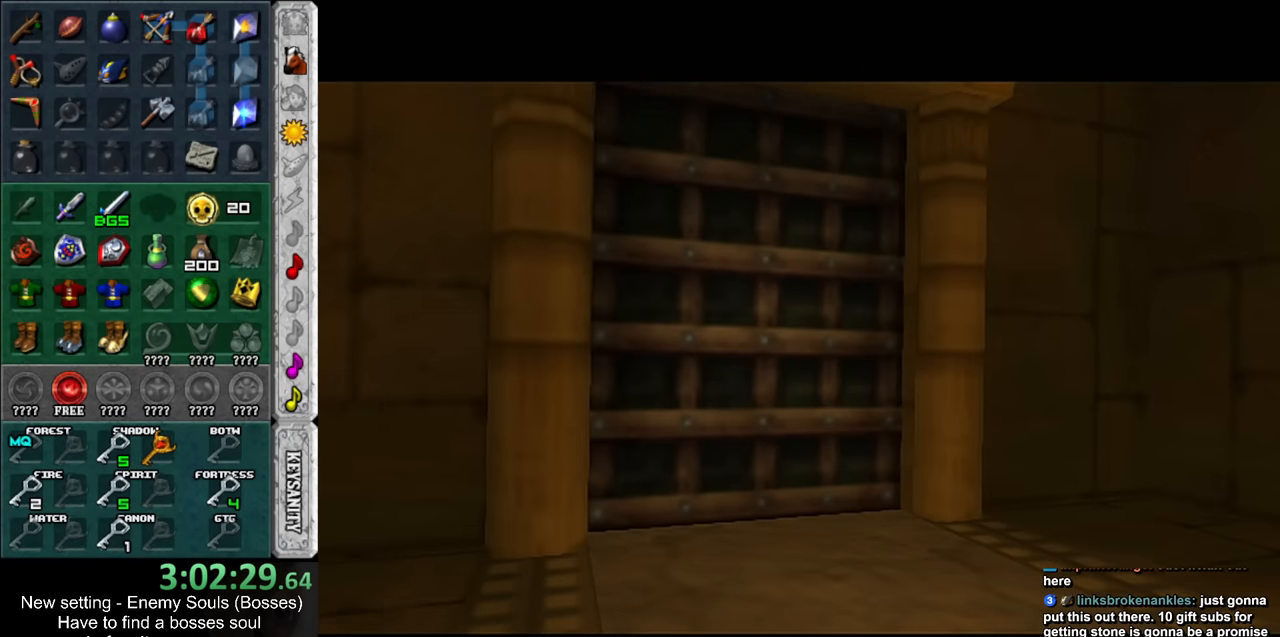
{"buttons": [], "left_stick": "up-left", "right_stick": "center", "events": [[300, "left_stick", "up-left"]]}
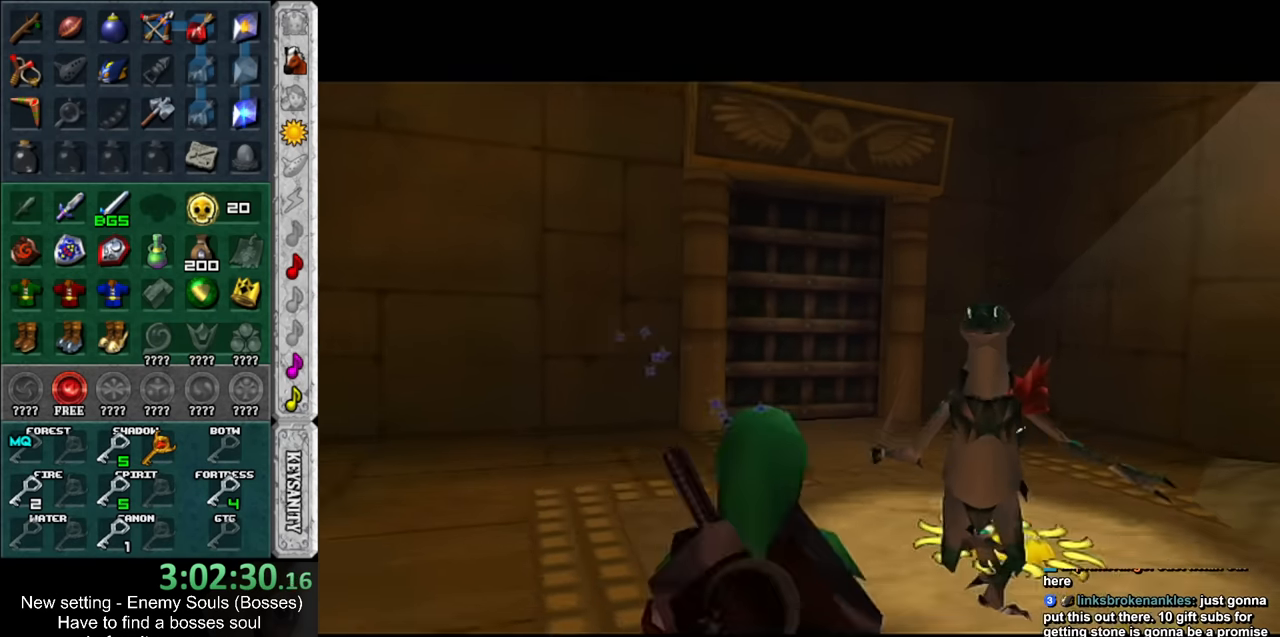
{"buttons": [], "left_stick": "up-left", "right_stick": "center", "events": []}